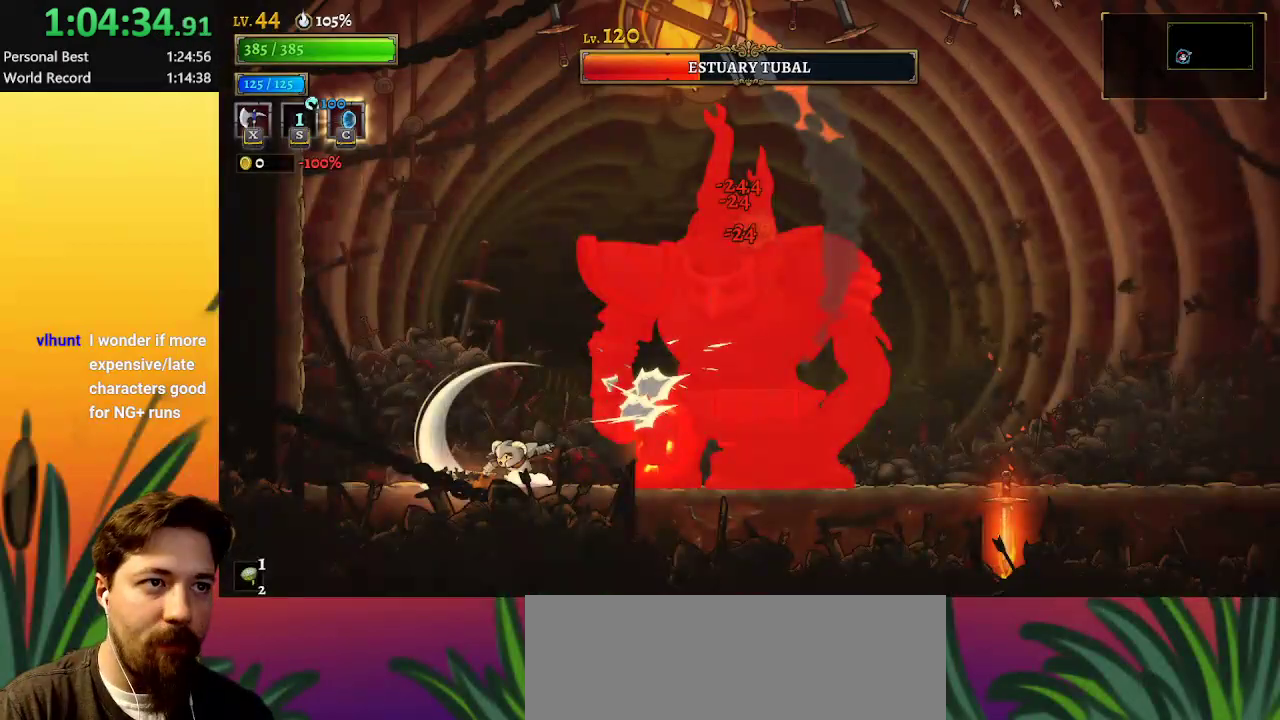
Gameplay with keyboard; each line is a JSON object with the keys held at the frame after it. "events" lists presses ("down") and releases ("up") of "a", "c", "d", "down", "left", "right", "s", "up", "x" and "z" between this image and that frame as [ms after this image, input, new state], when the widget could be followed in between. No other keys are recorded. Mouse input is not recorded.
{"keys": ["right"], "events": [[167, "left", "down"], [350, "left", "up"], [500, "right", "down"]]}
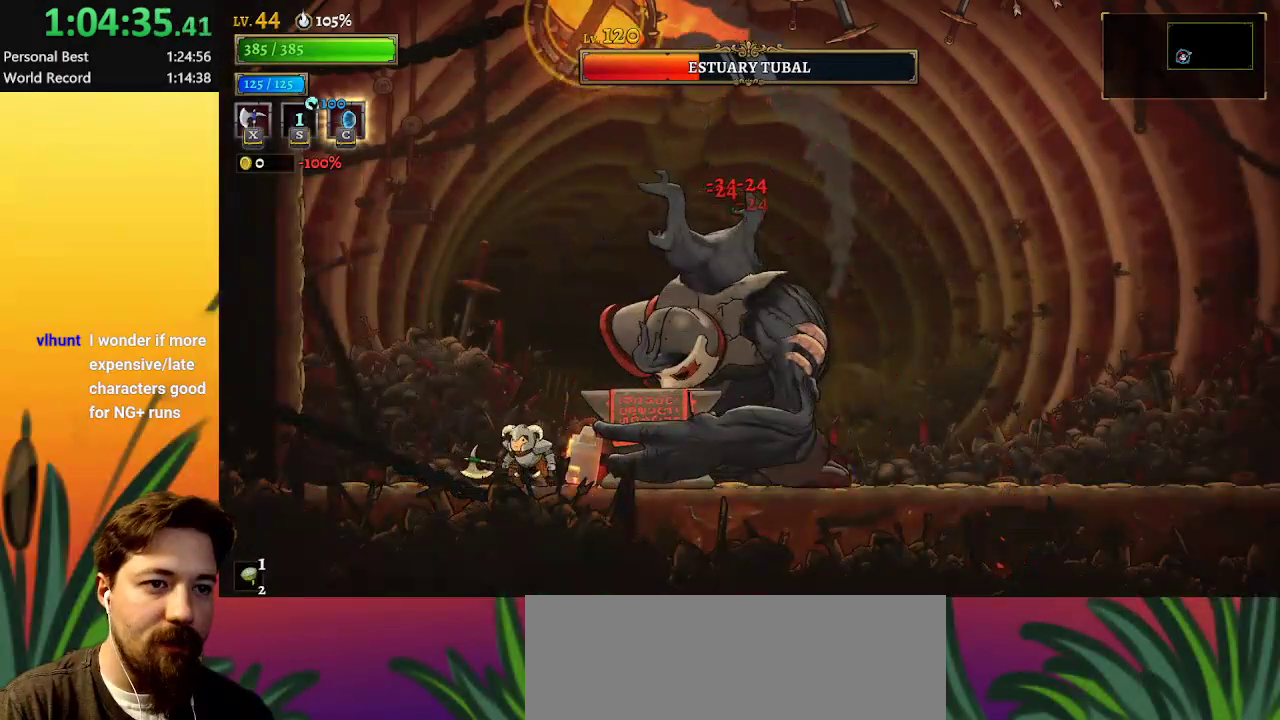
{"keys": [], "events": [[100, "right", "up"], [133, "x", "down"], [183, "x", "up"]]}
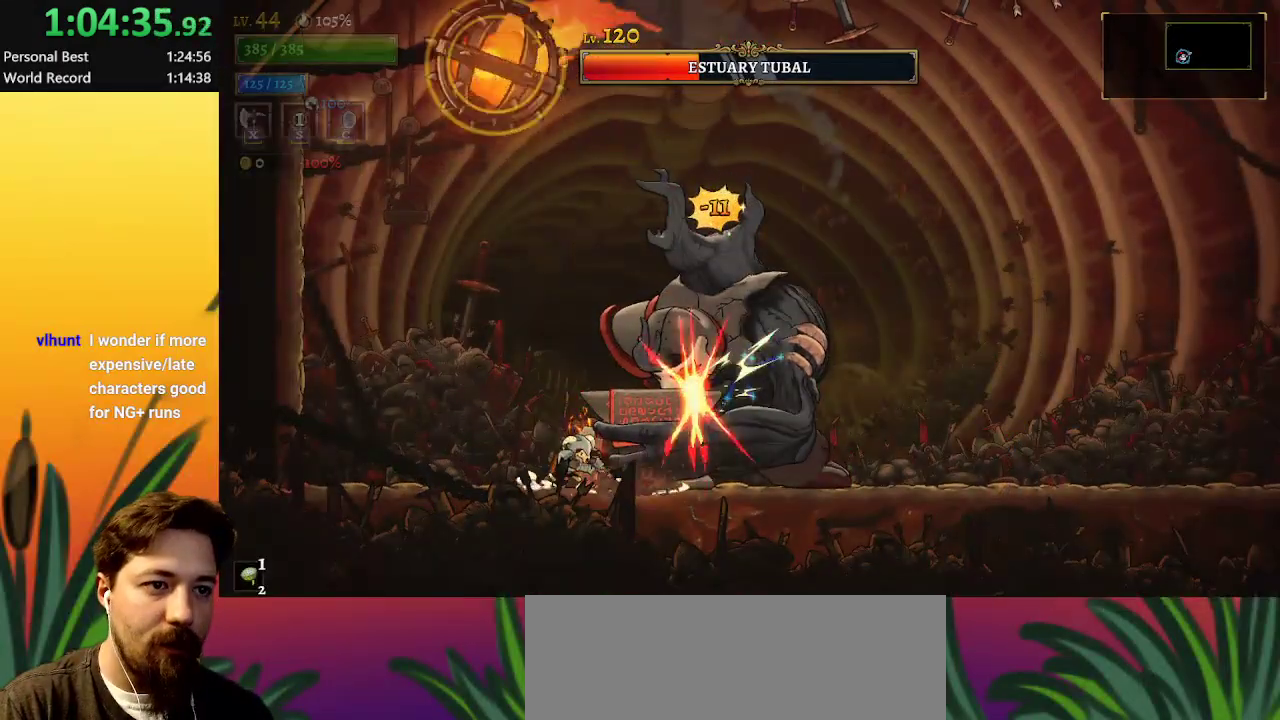
{"keys": ["x", "z"], "events": [[300, "x", "down"], [300, "z", "down"]]}
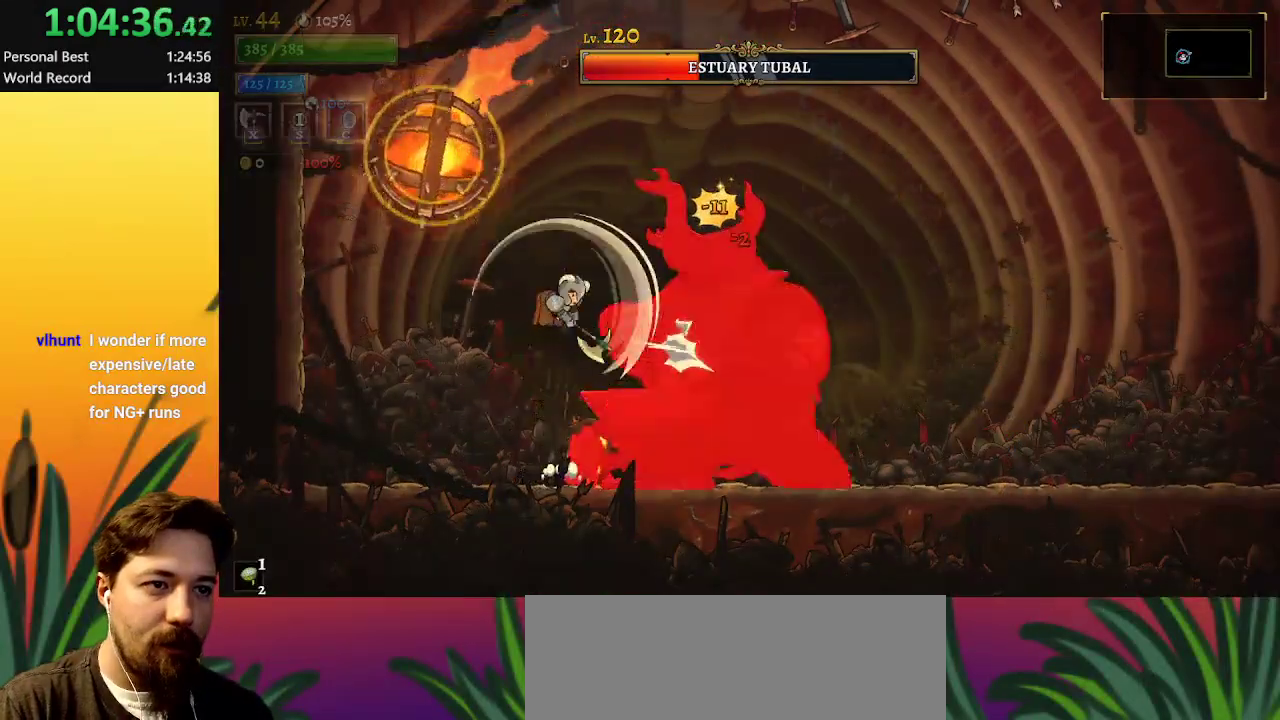
{"keys": ["d"], "events": [[217, "x", "up"], [400, "d", "down"], [400, "z", "up"]]}
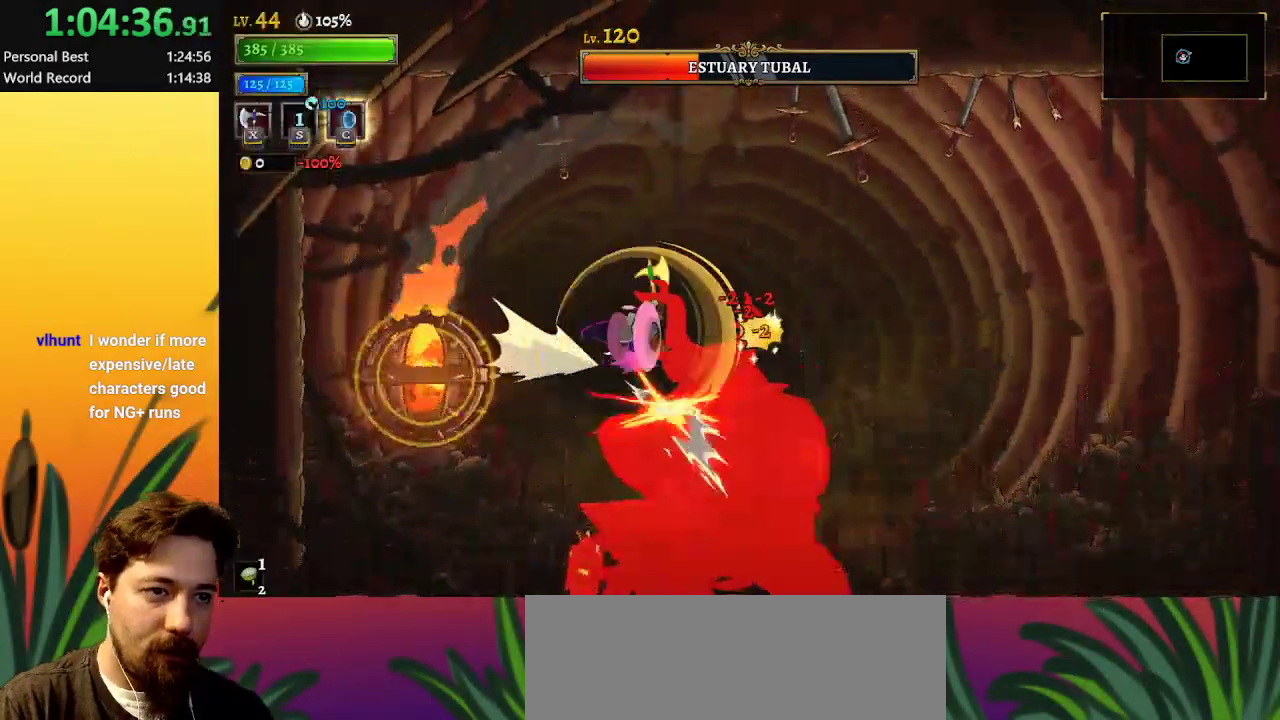
{"keys": ["left"], "events": [[367, "d", "up"], [467, "left", "down"]]}
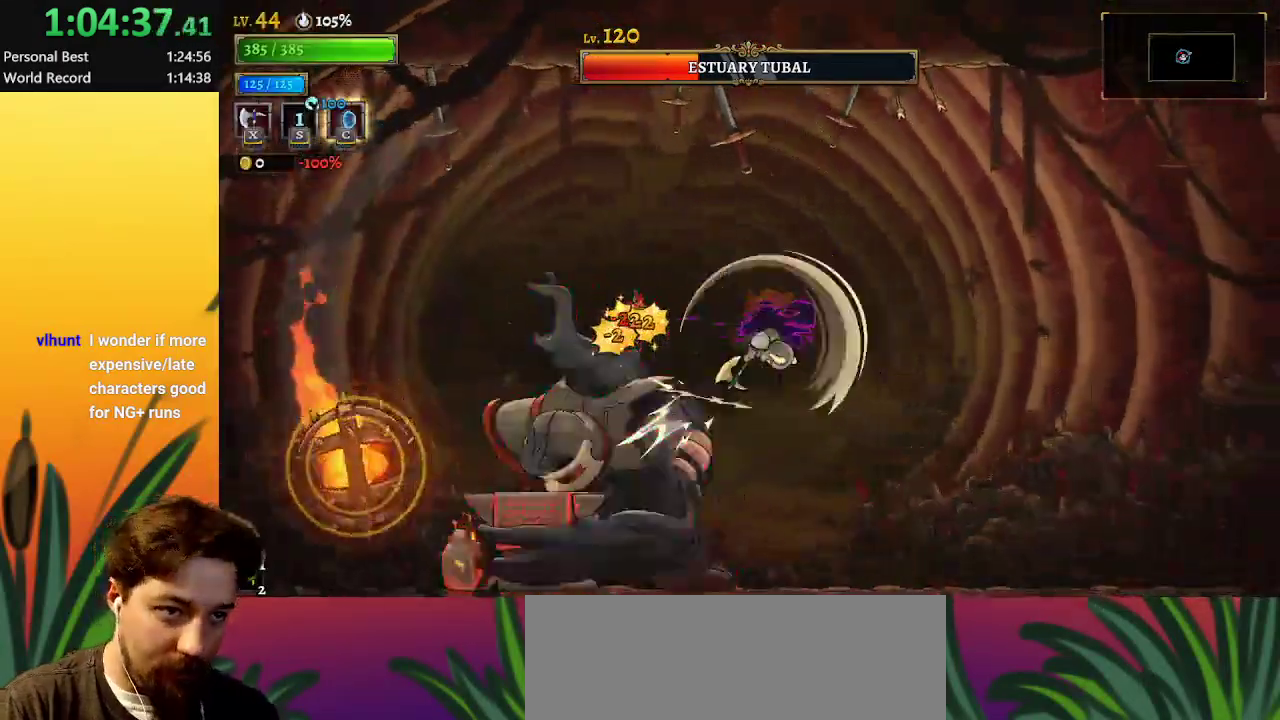
{"keys": ["right"], "events": [[100, "left", "up"], [300, "right", "down"]]}
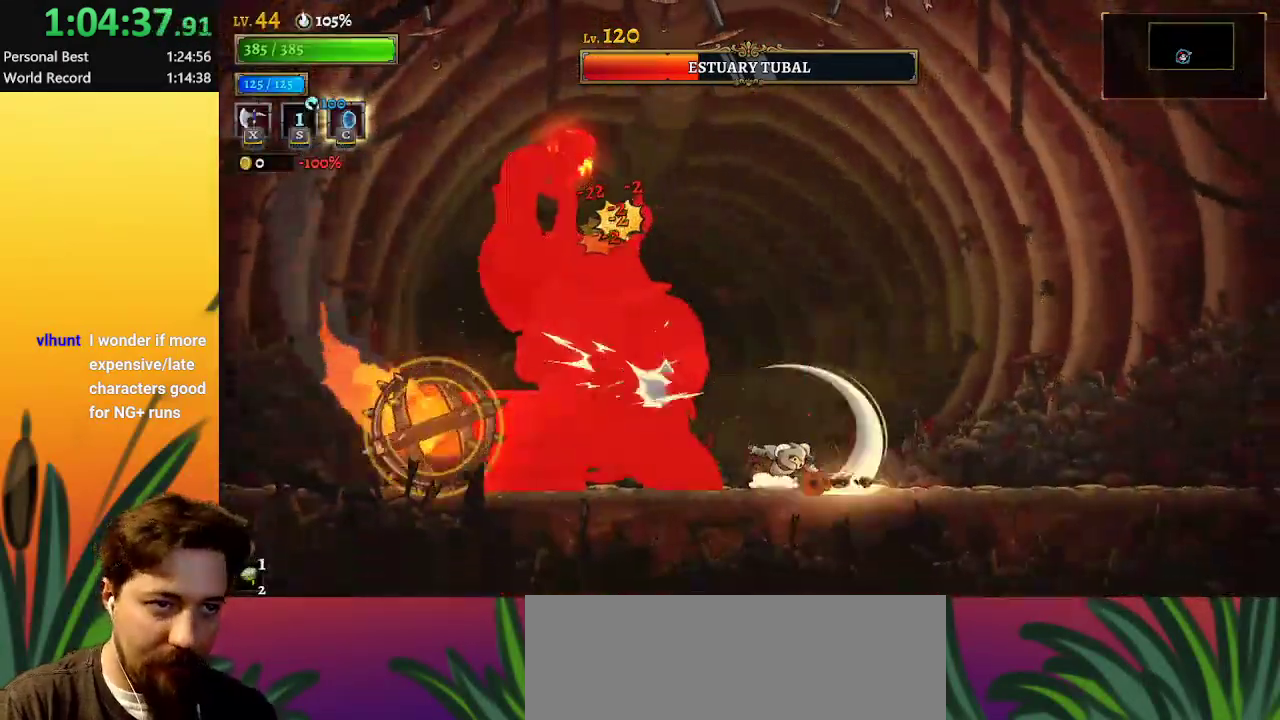
{"keys": ["left", "right"], "events": [[500, "left", "down"]]}
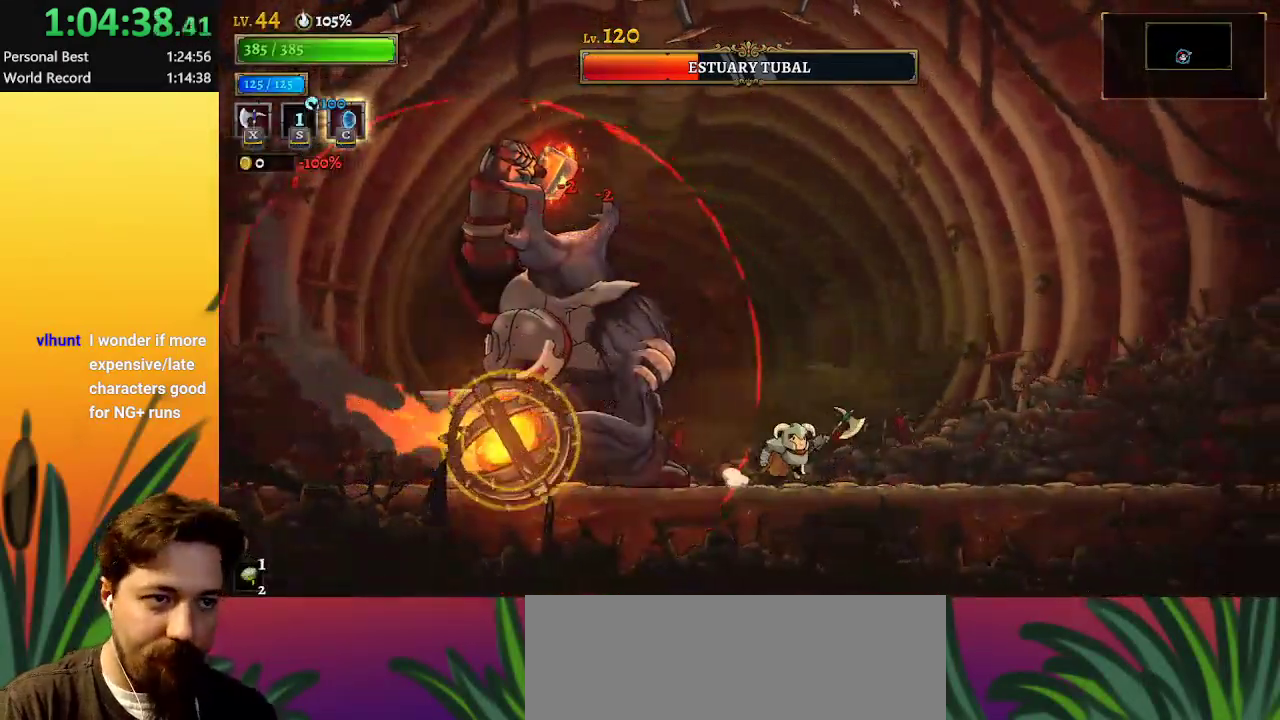
{"keys": ["d"], "events": [[50, "right", "up"], [83, "x", "down"], [133, "left", "up"], [183, "x", "up"], [417, "d", "down"]]}
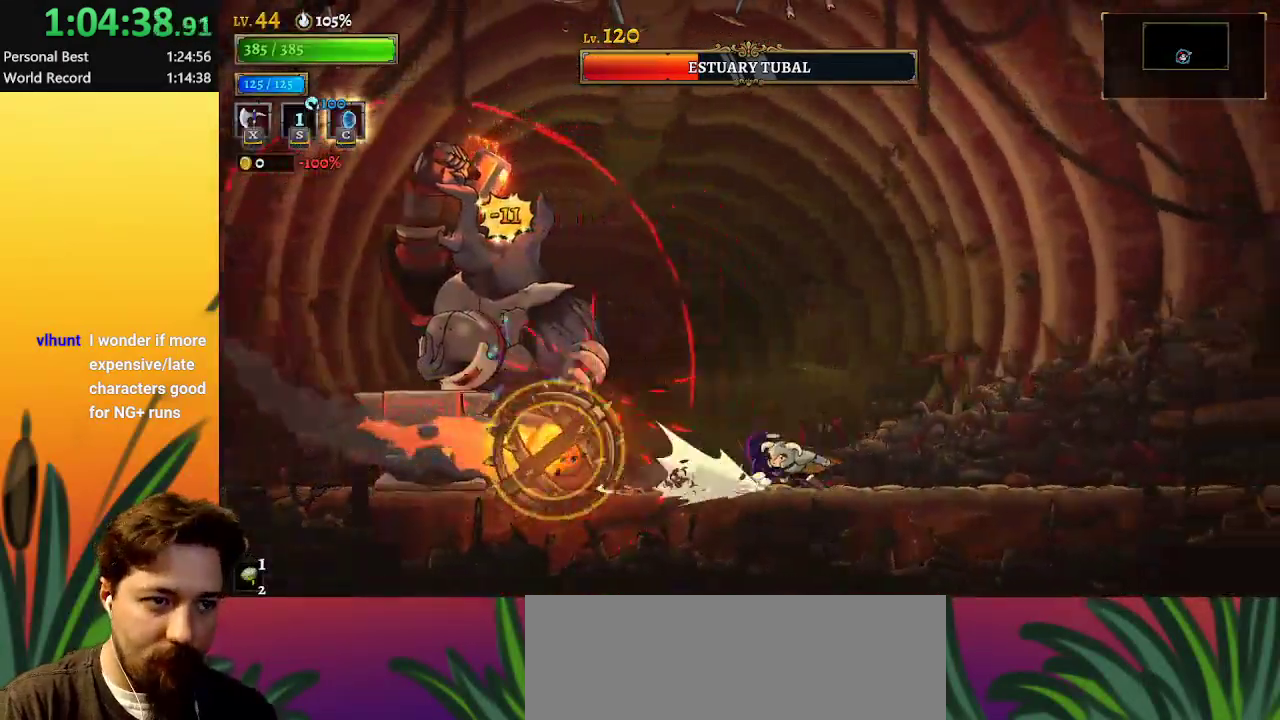
{"keys": [], "events": [[17, "right", "down"], [267, "d", "up"], [367, "right", "up"]]}
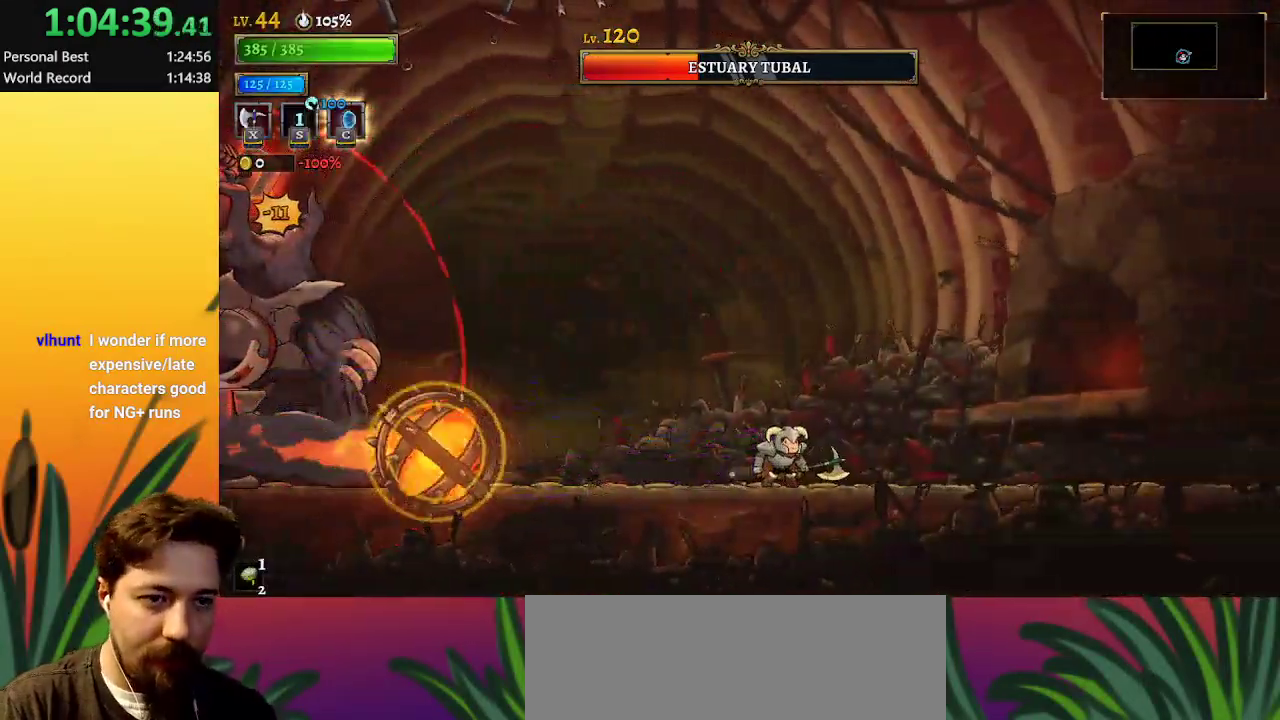
{"keys": ["left", "z"], "events": [[17, "left", "down"], [133, "z", "down"], [183, "left", "up"], [367, "left", "down"]]}
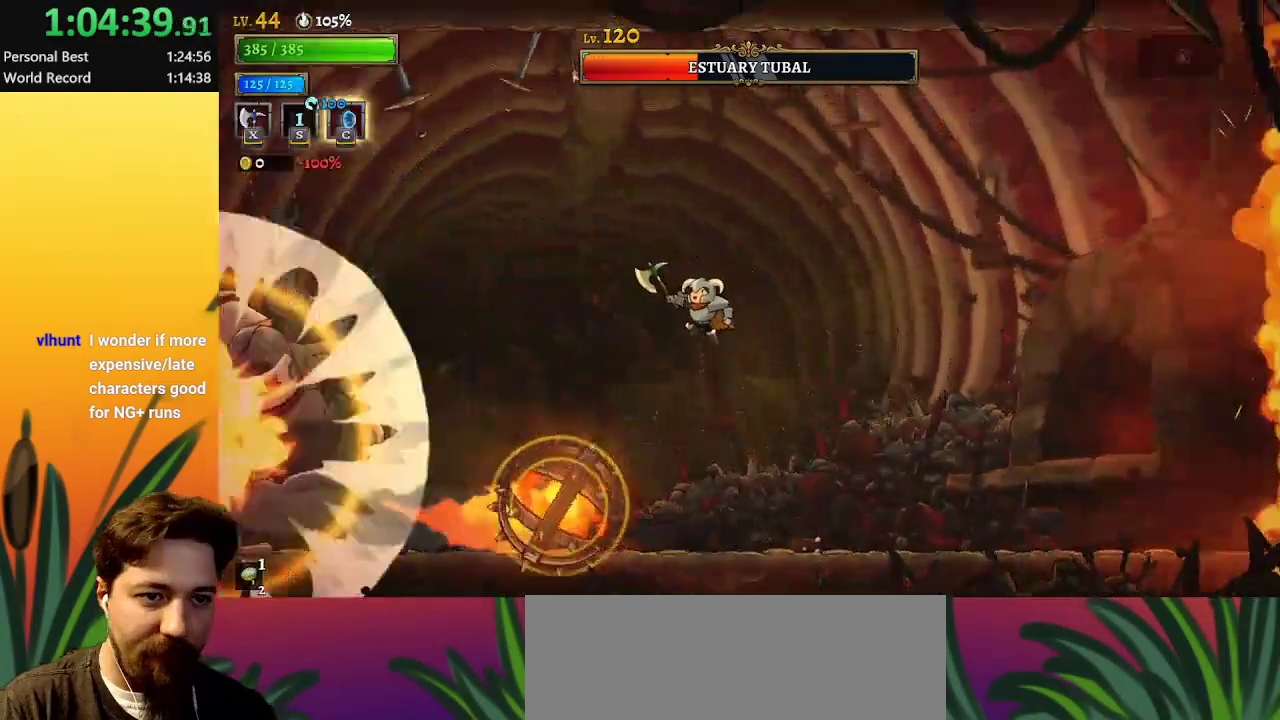
{"keys": ["left"], "events": [[100, "z", "up"]]}
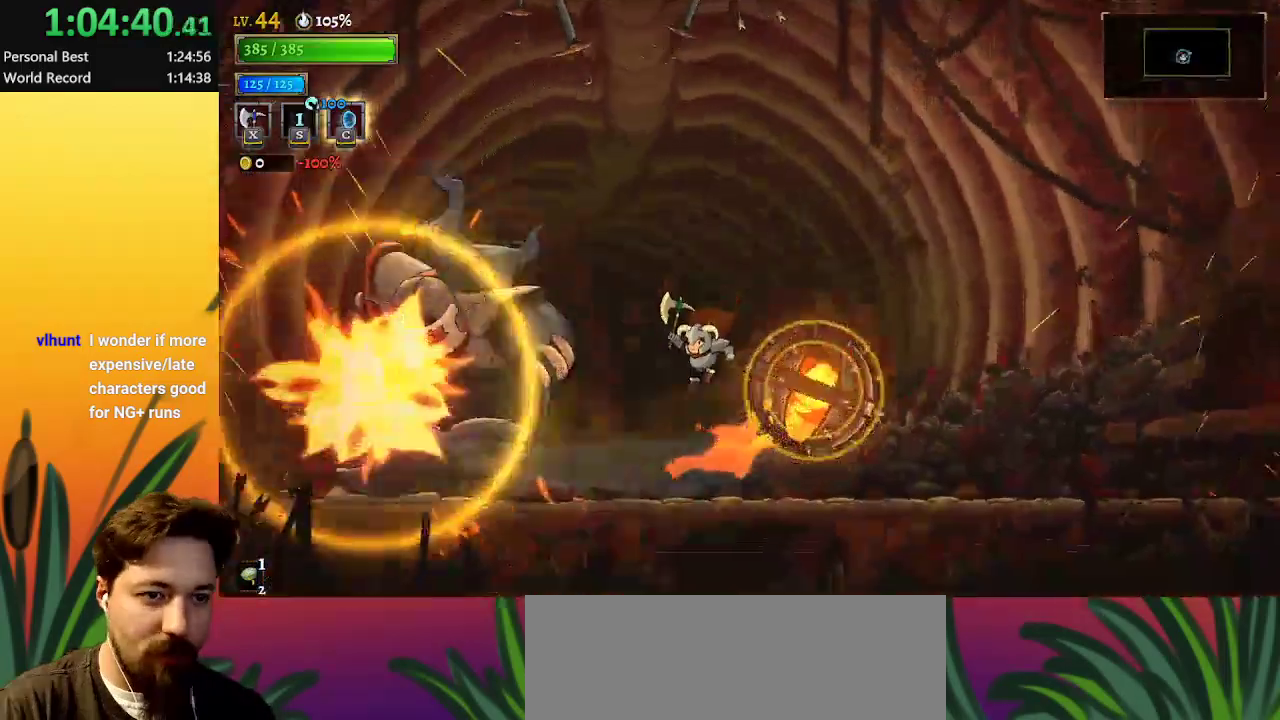
{"keys": ["x"], "events": [[83, "left", "up"], [283, "left", "down"], [467, "left", "up"], [467, "x", "down"]]}
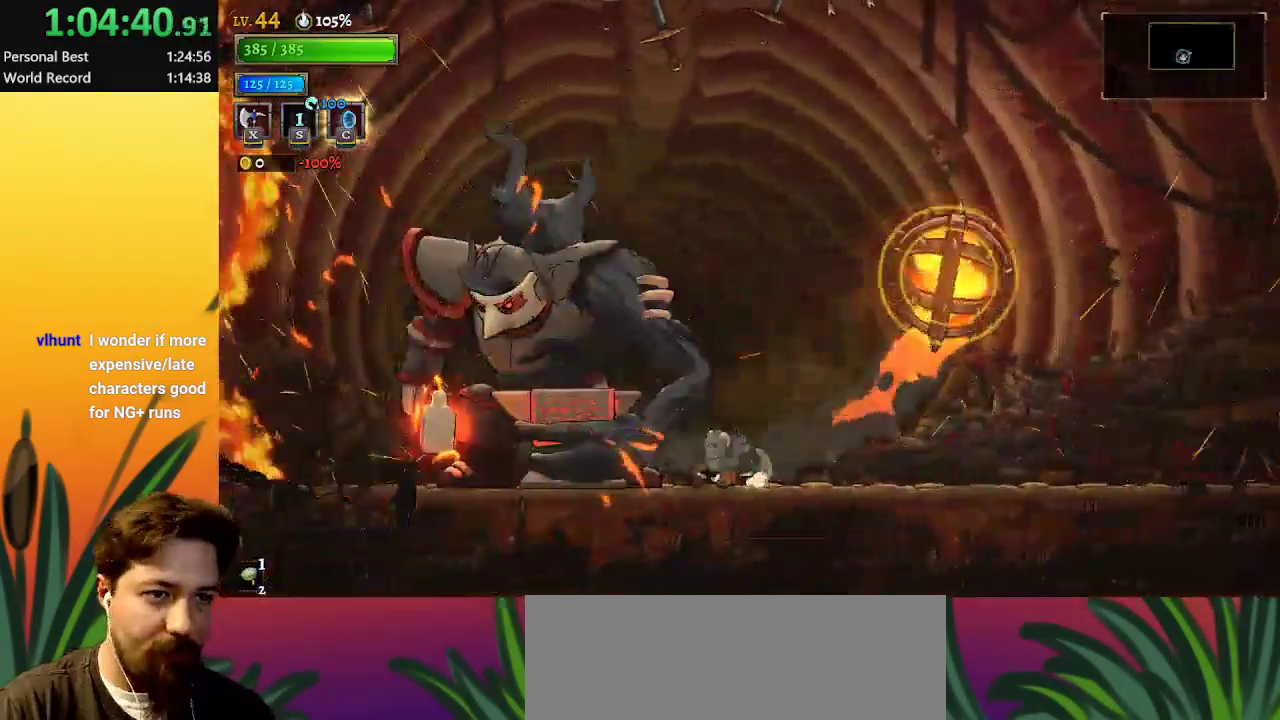
{"keys": ["x"], "events": [[117, "x", "up"], [483, "x", "down"]]}
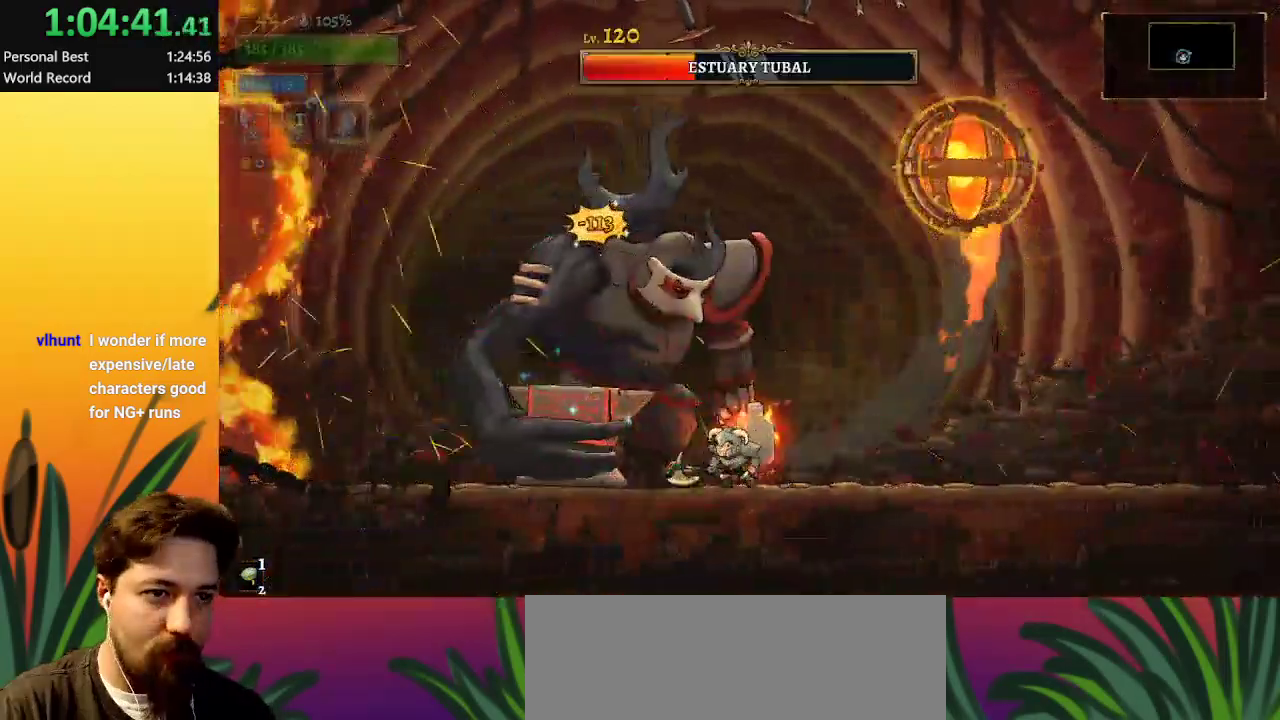
{"keys": ["right"], "events": [[117, "right", "down"], [117, "x", "up"], [233, "d", "down"], [483, "d", "up"]]}
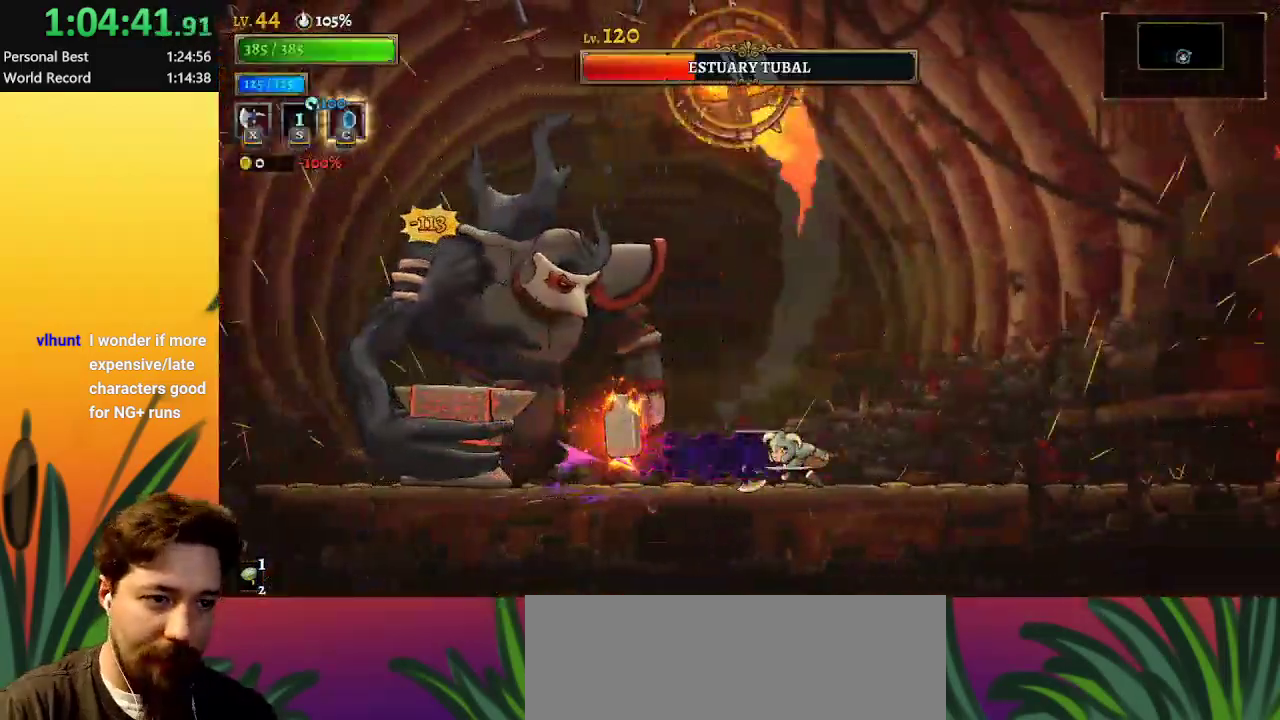
{"keys": [], "events": [[67, "left", "down"], [67, "right", "up"], [300, "x", "down"], [350, "left", "up"], [400, "x", "up"]]}
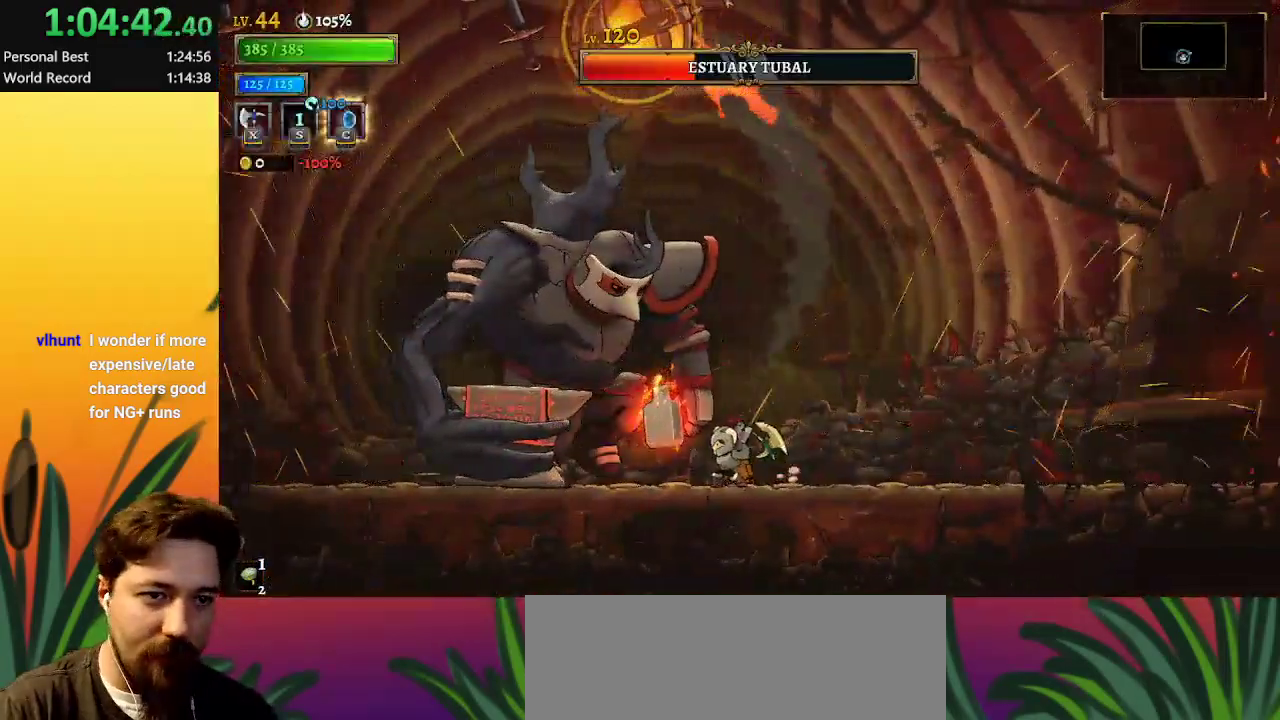
{"keys": ["right"], "events": [[217, "right", "down"]]}
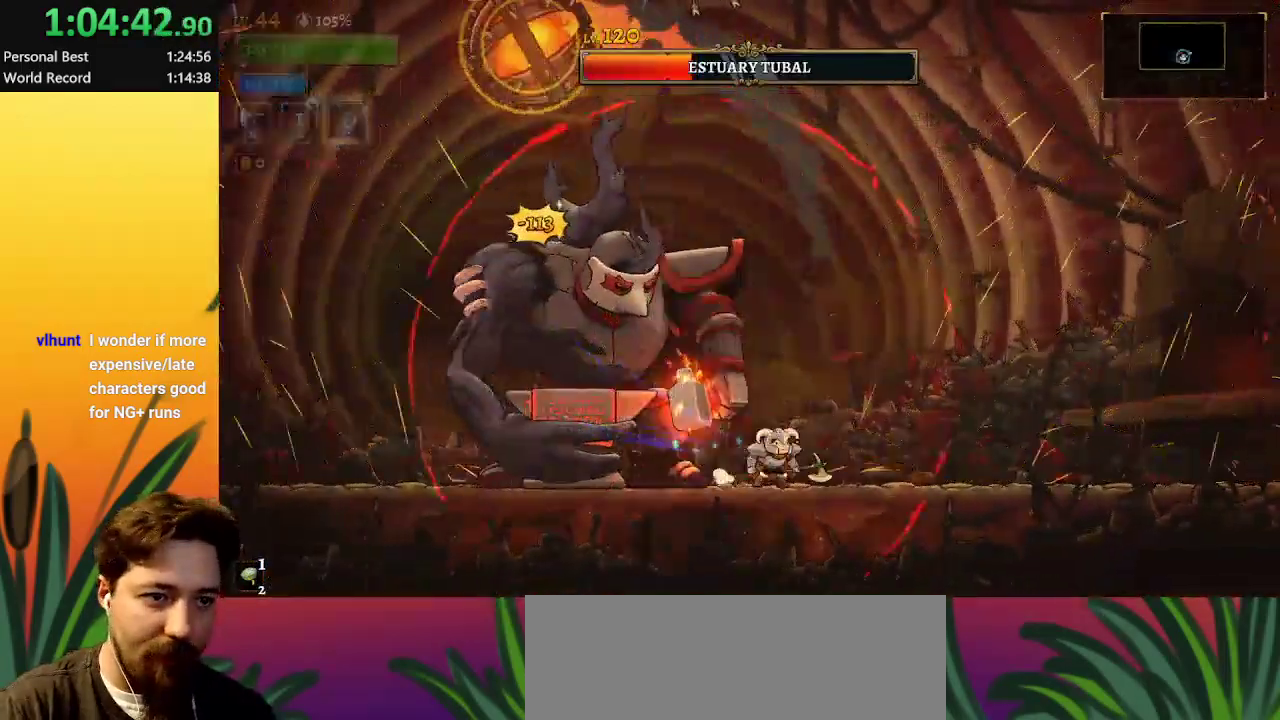
{"keys": ["left", "x"], "events": [[233, "right", "up"], [283, "left", "down"], [333, "x", "down"]]}
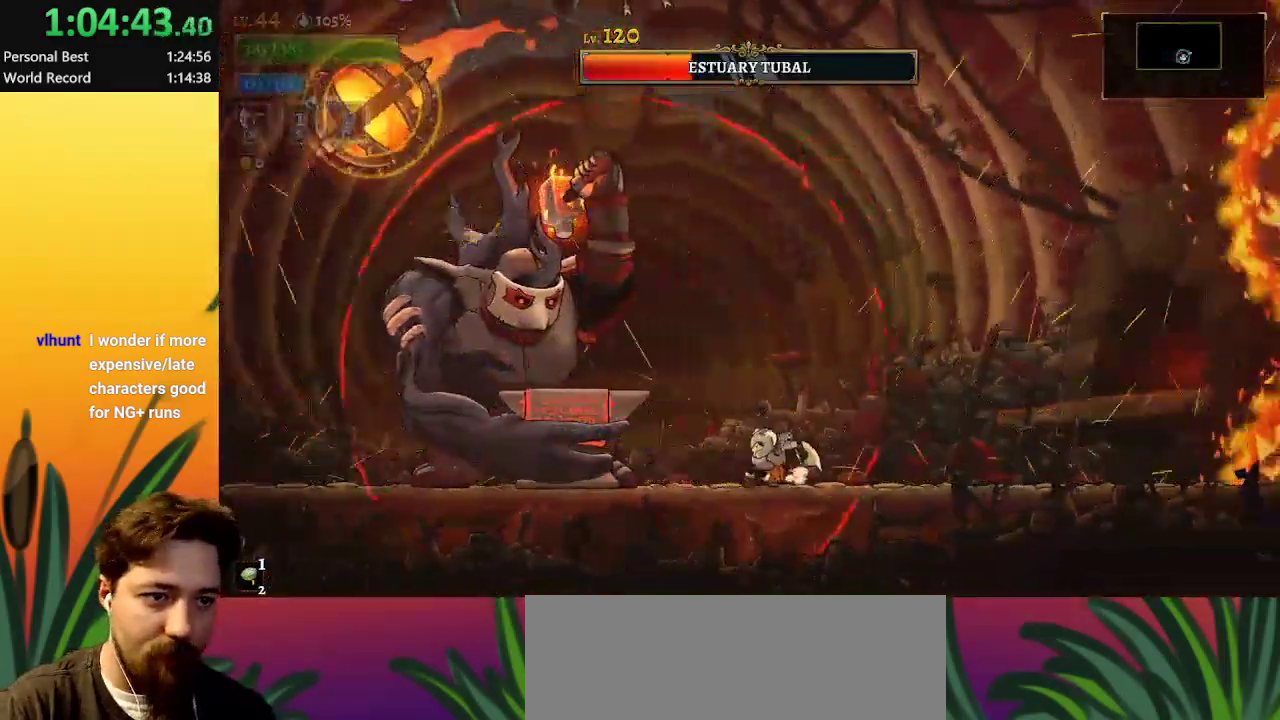
{"keys": ["d", "right"], "events": [[17, "x", "up"], [67, "left", "up"], [300, "d", "down"], [333, "right", "down"]]}
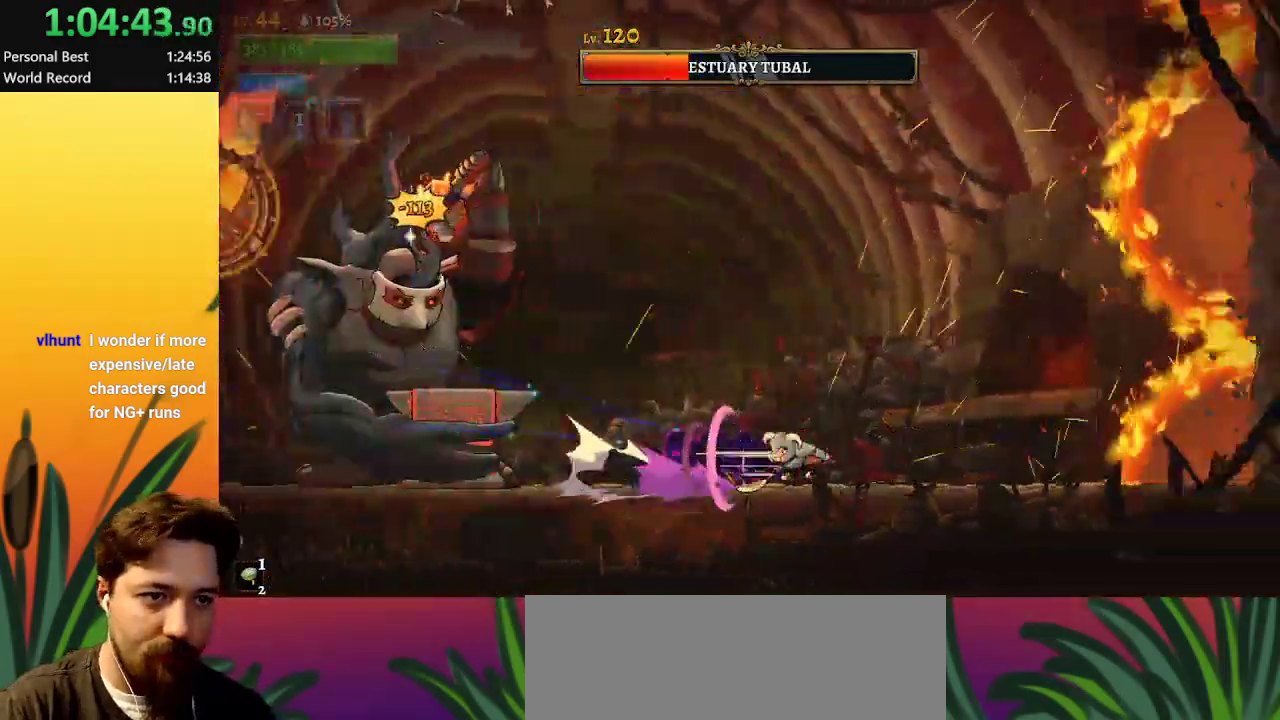
{"keys": [], "events": [[83, "d", "up"], [267, "right", "up"]]}
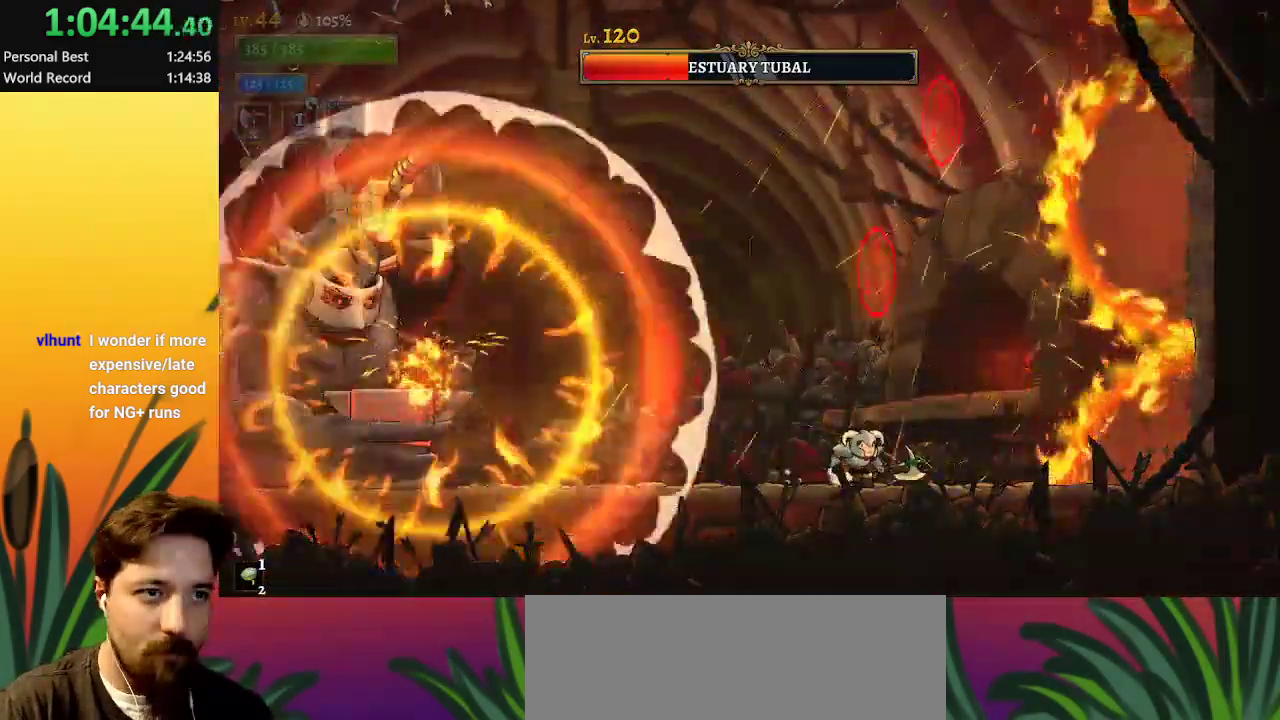
{"keys": ["right"], "events": [[183, "left", "down"], [283, "left", "up"], [433, "right", "down"]]}
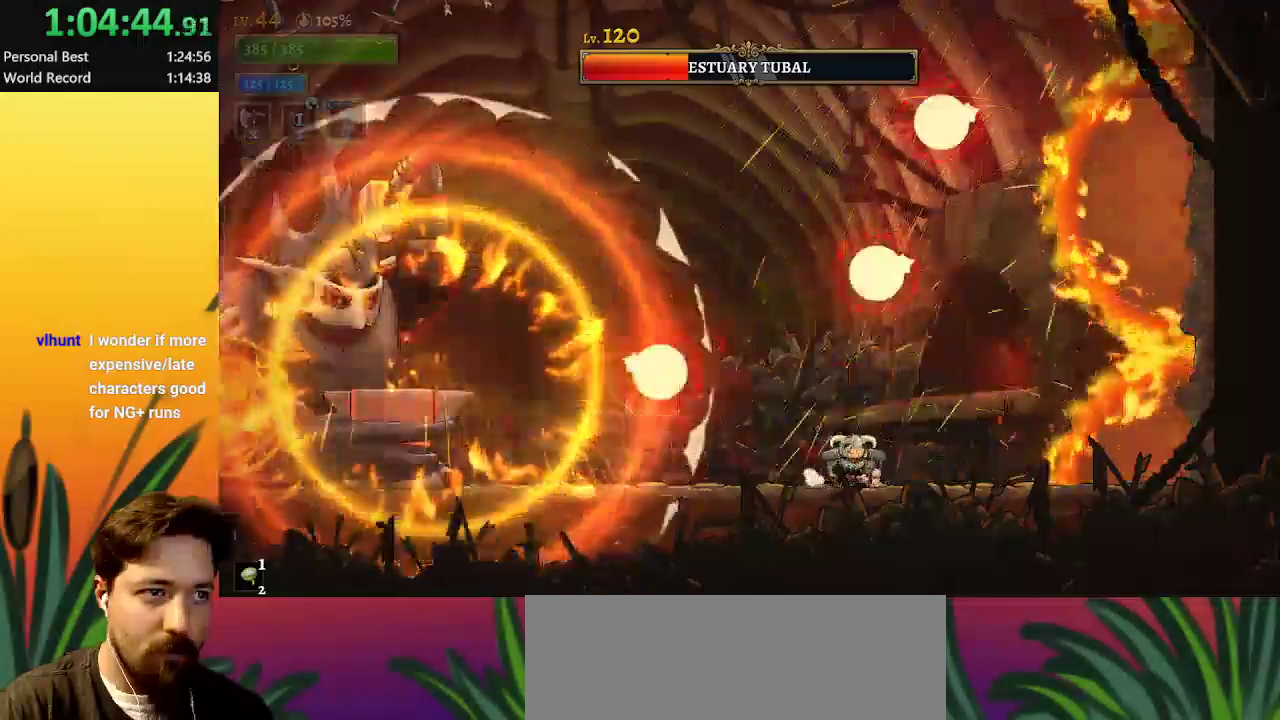
{"keys": ["left", "x", "z"], "events": [[67, "right", "up"], [250, "left", "down"], [300, "x", "down"], [300, "z", "down"], [400, "left", "up"], [483, "left", "down"]]}
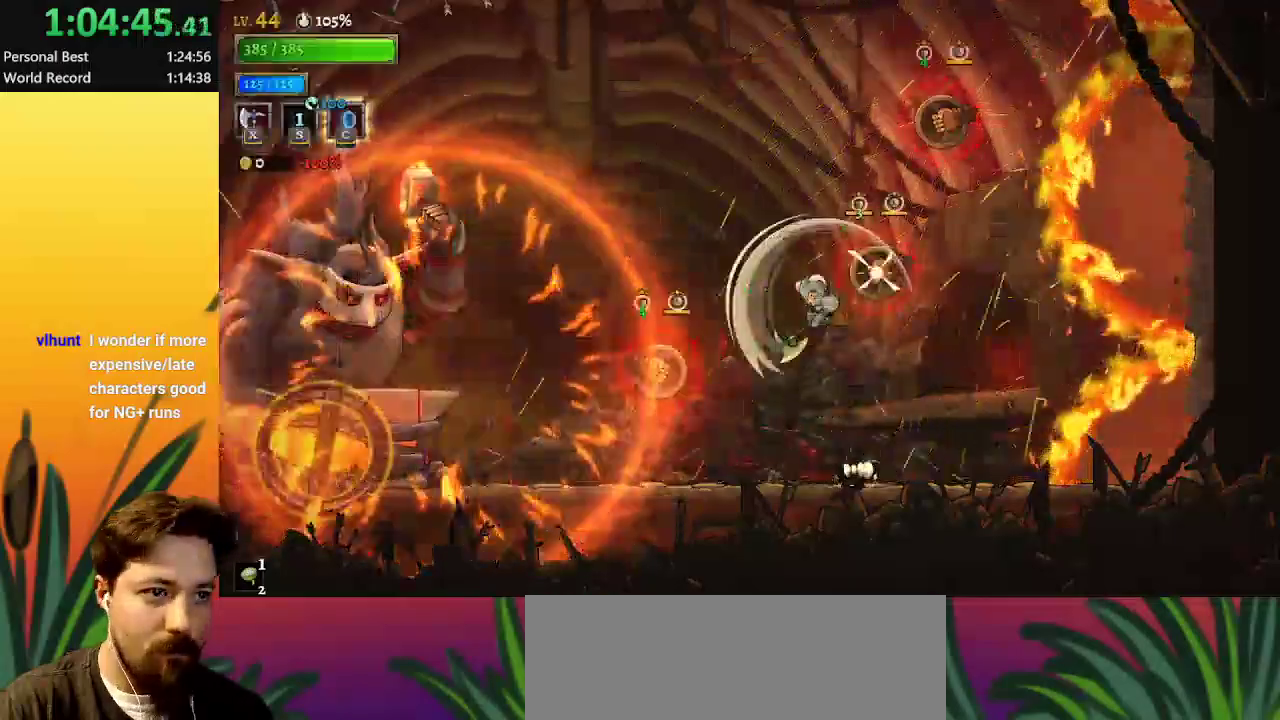
{"keys": [], "events": [[83, "left", "up"], [267, "x", "up"], [267, "z", "up"]]}
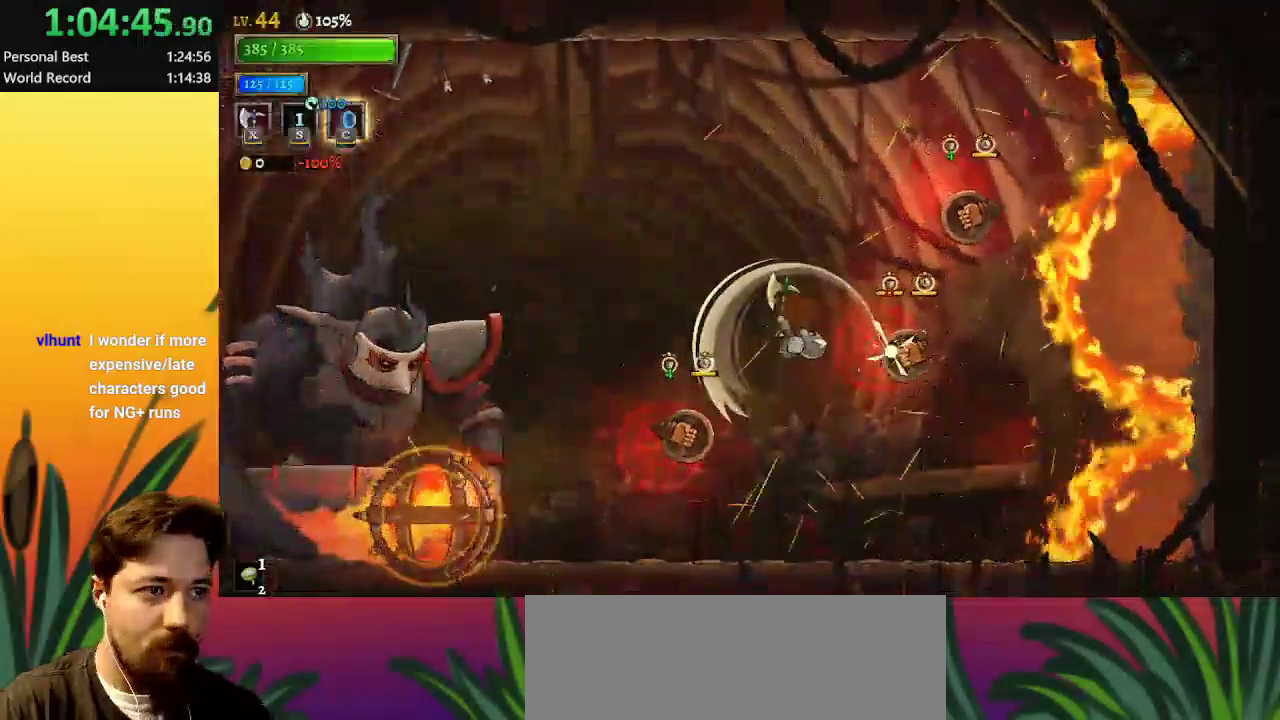
{"keys": ["left", "z"], "events": [[150, "z", "down"], [233, "left", "down"]]}
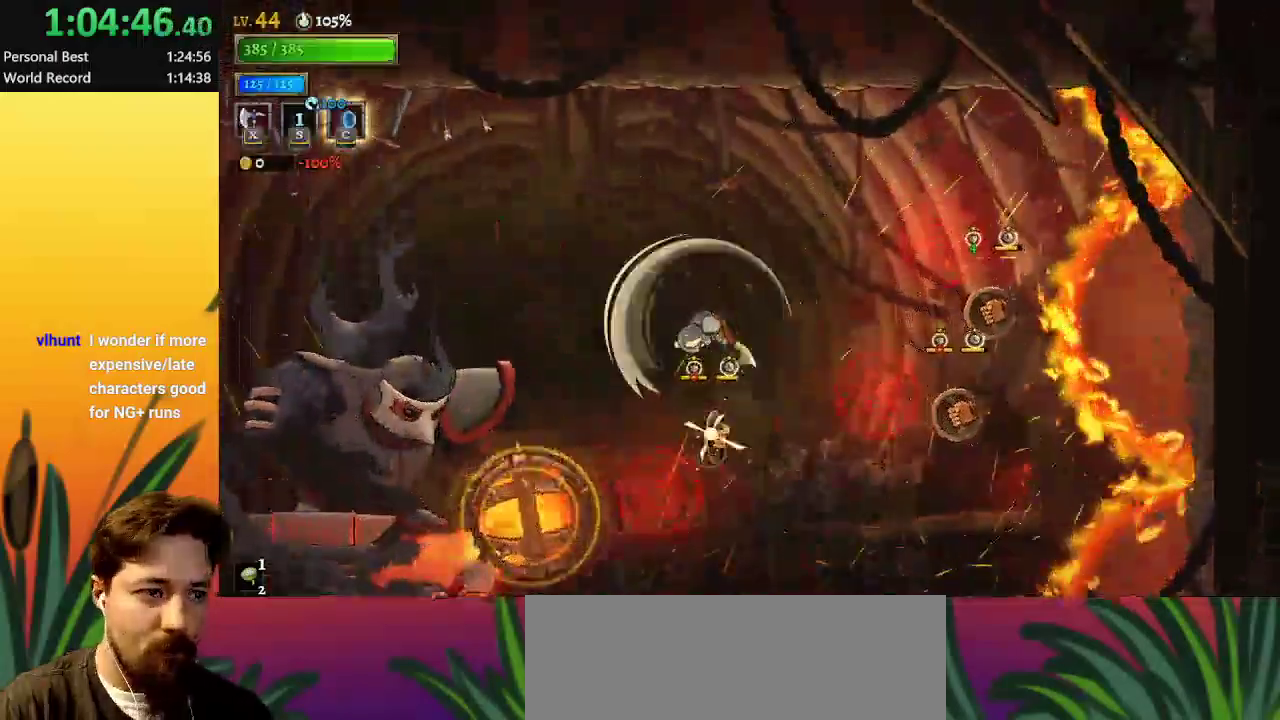
{"keys": ["down", "left"], "events": [[67, "z", "up"], [167, "a", "down"], [400, "down", "down"], [483, "a", "up"]]}
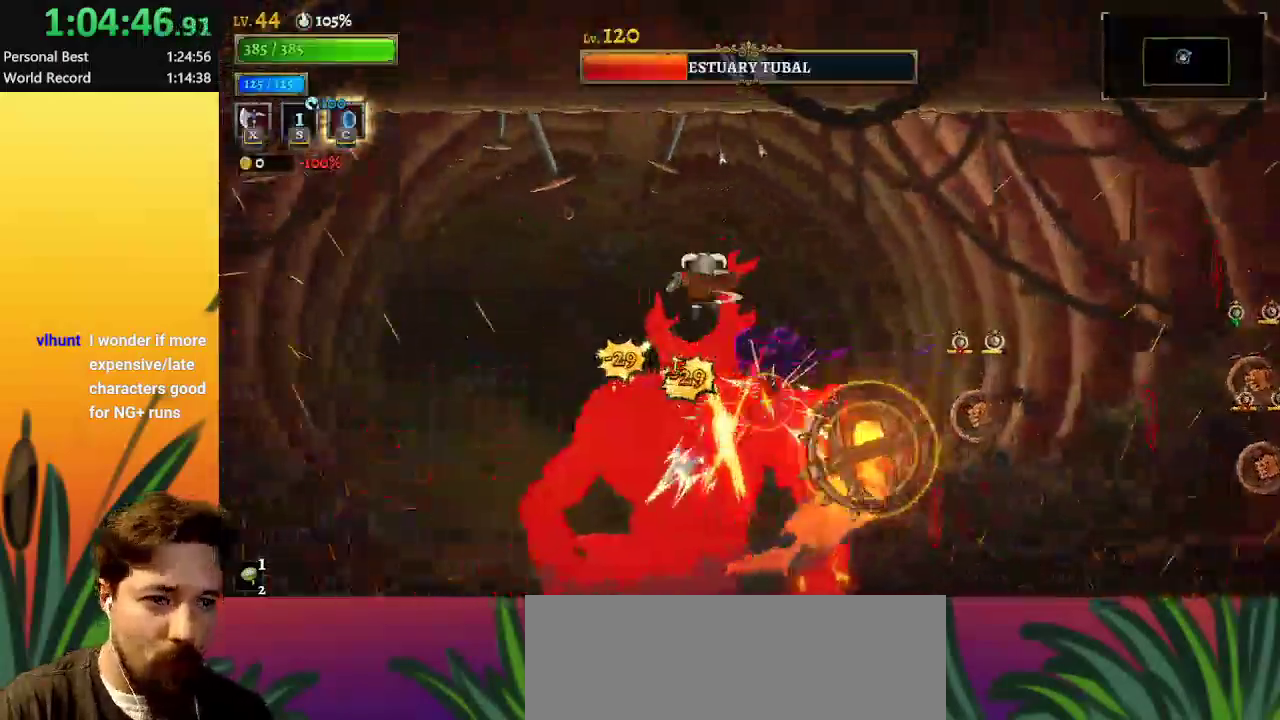
{"keys": ["right"], "events": [[33, "down", "up"], [117, "a", "down"], [317, "a", "up"], [450, "right", "down"], [500, "left", "up"]]}
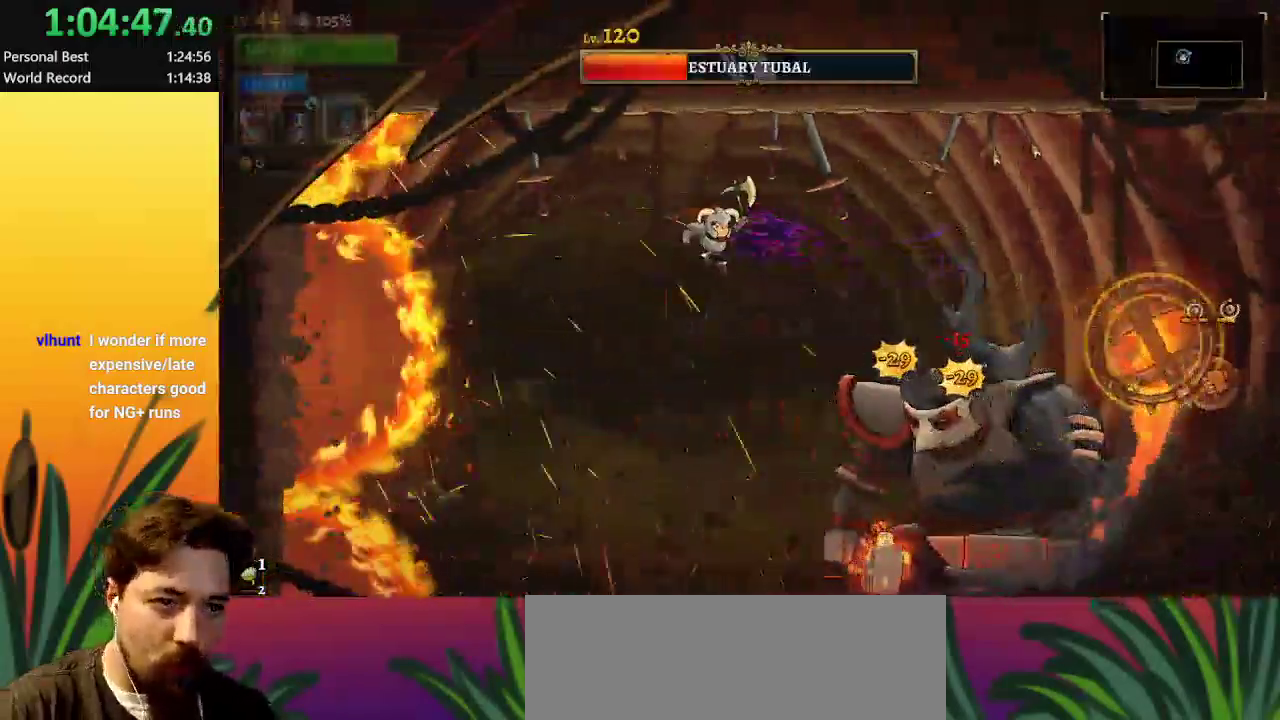
{"keys": ["left"], "events": [[100, "x", "down"], [233, "right", "up"], [233, "x", "up"], [367, "left", "down"]]}
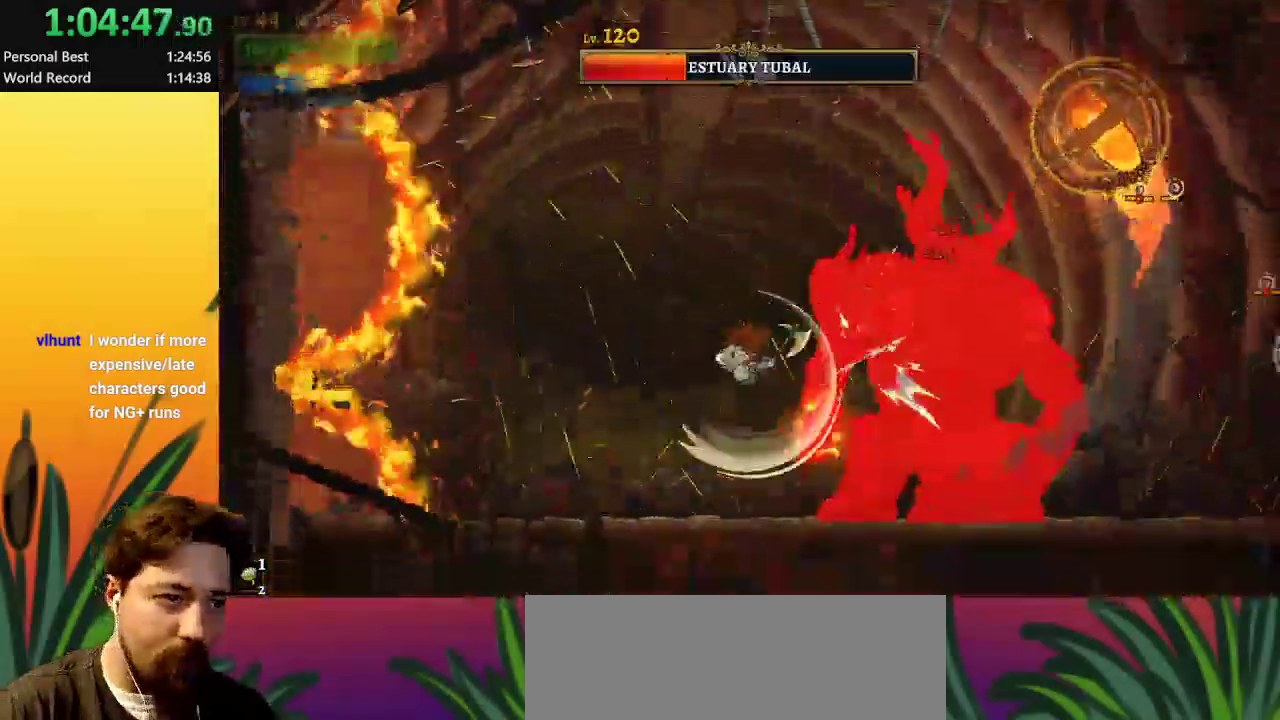
{"keys": ["x"], "events": [[117, "left", "up"], [483, "x", "down"]]}
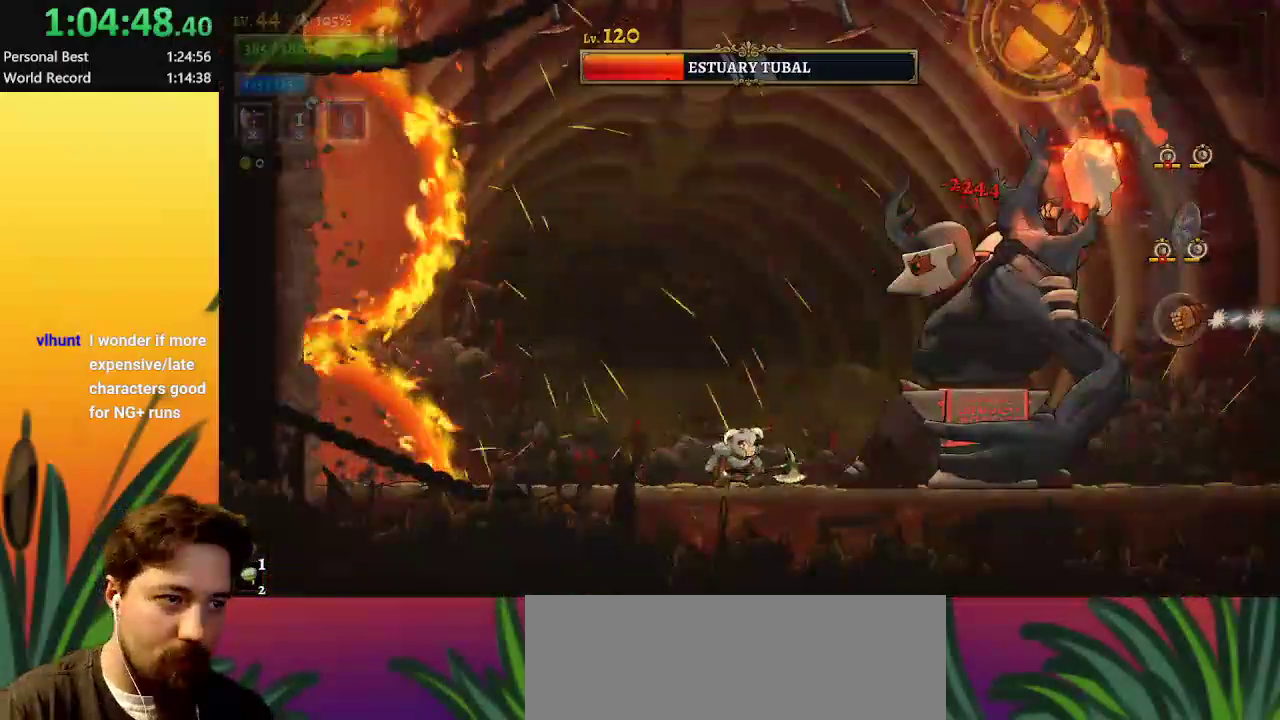
{"keys": ["left"], "events": [[83, "x", "up"], [217, "left", "down"], [317, "a", "down"], [500, "a", "up"]]}
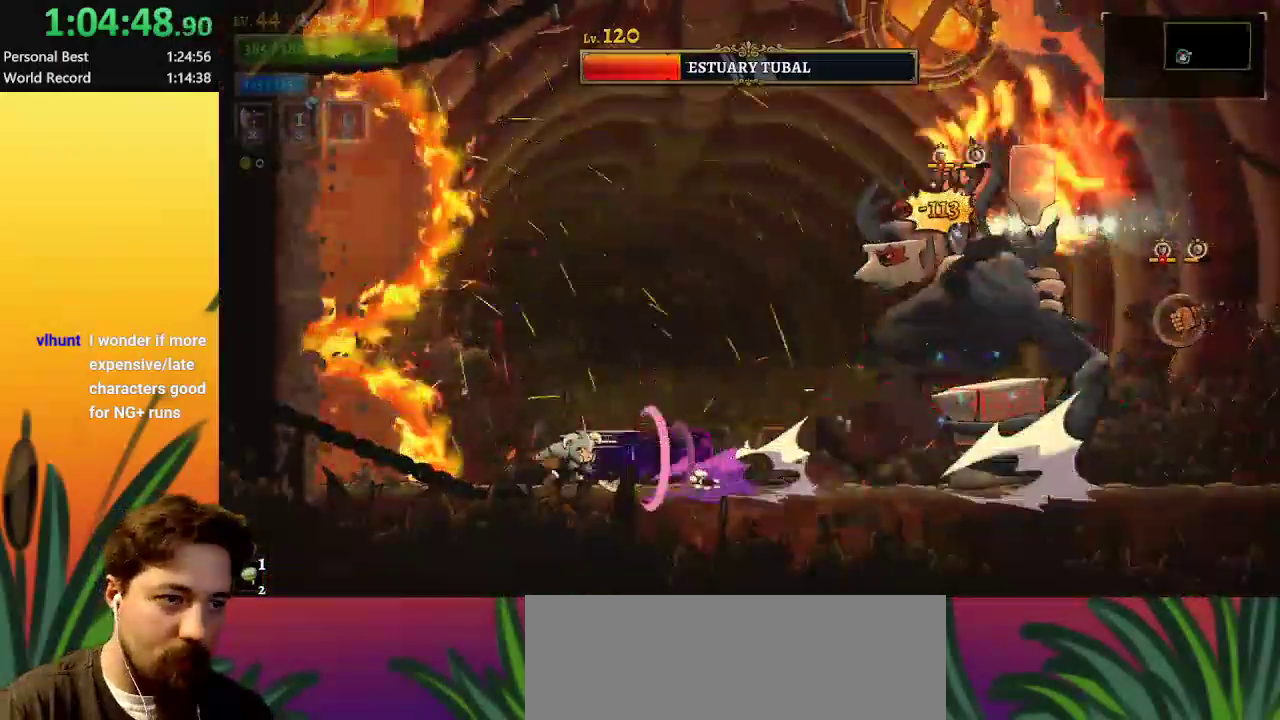
{"keys": ["z"], "events": [[83, "z", "down"], [133, "left", "up"]]}